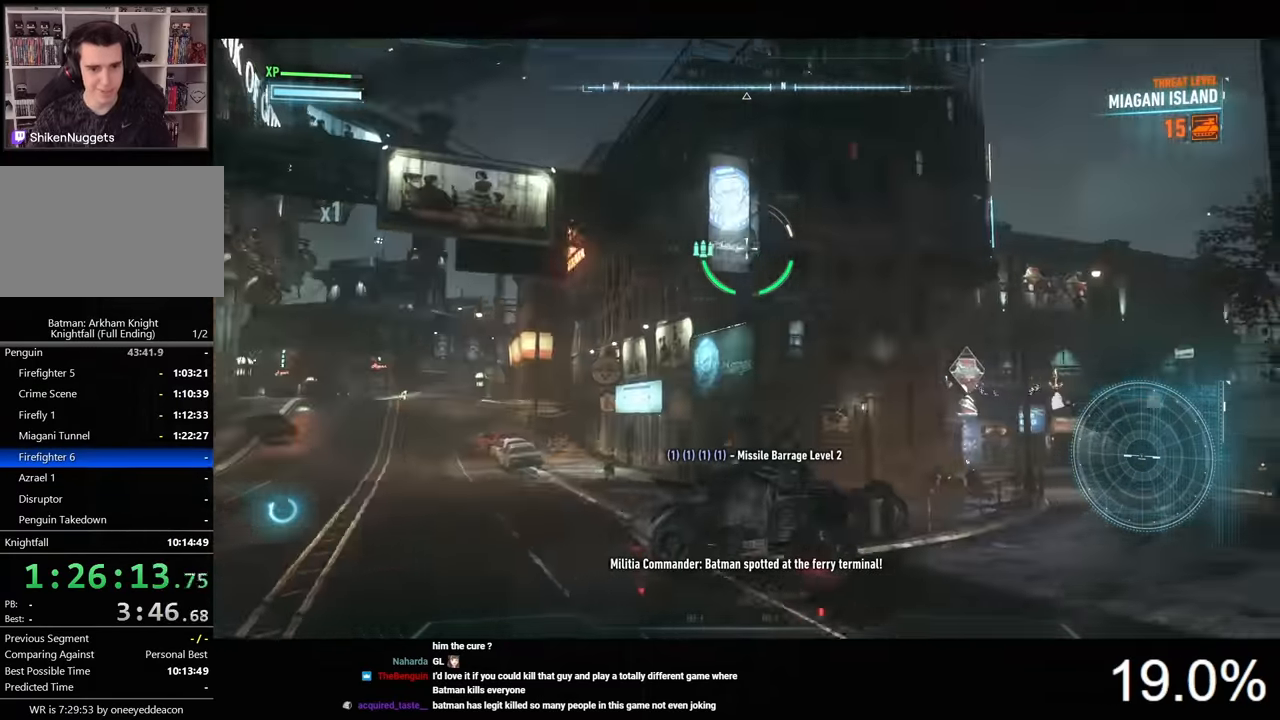
Gameplay with keyboard and mouse; each line is a JSON object with the keys and mouse buttons held at the frame after it. "events" lists presses ("down") and releases ("up") of "1", "2", "3", "4", "5", "a", "alt", "c", "caps_lock", "ctrl", "d", "e", "f", "g", "q", "r", "s", "shift", "space", "t", "tab", "v", "w", "x", "z", "mouse_left", "mouse_wheel" and "mouse_right" between this image and that frame as [ms after this image, input, new state], when the widget could be followed in between. "mouse_left", "mouse_wheel", "mouse_right" = the "left", "wheel", "right" buttons of the "mouse" list. No other keys are recorded. "wheel" means that the mouse wheel is clicked or scrolled. Not read: mouse_move.
{"keys": ["d", "w"], "mouse": ["right"], "events": [[267, "space", "down"], [267, "w", "down"], [400, "space", "up"]]}
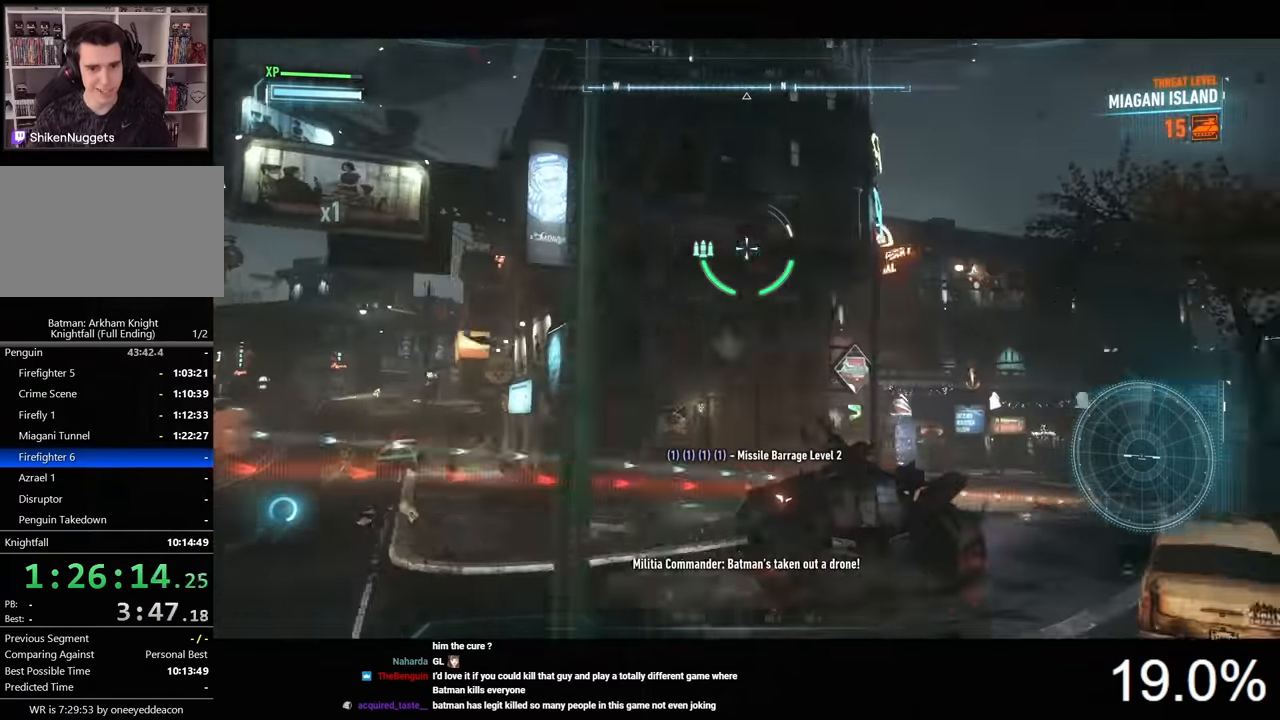
{"keys": ["a", "w"], "mouse": ["right"], "events": [[467, "a", "down"], [467, "d", "up"]]}
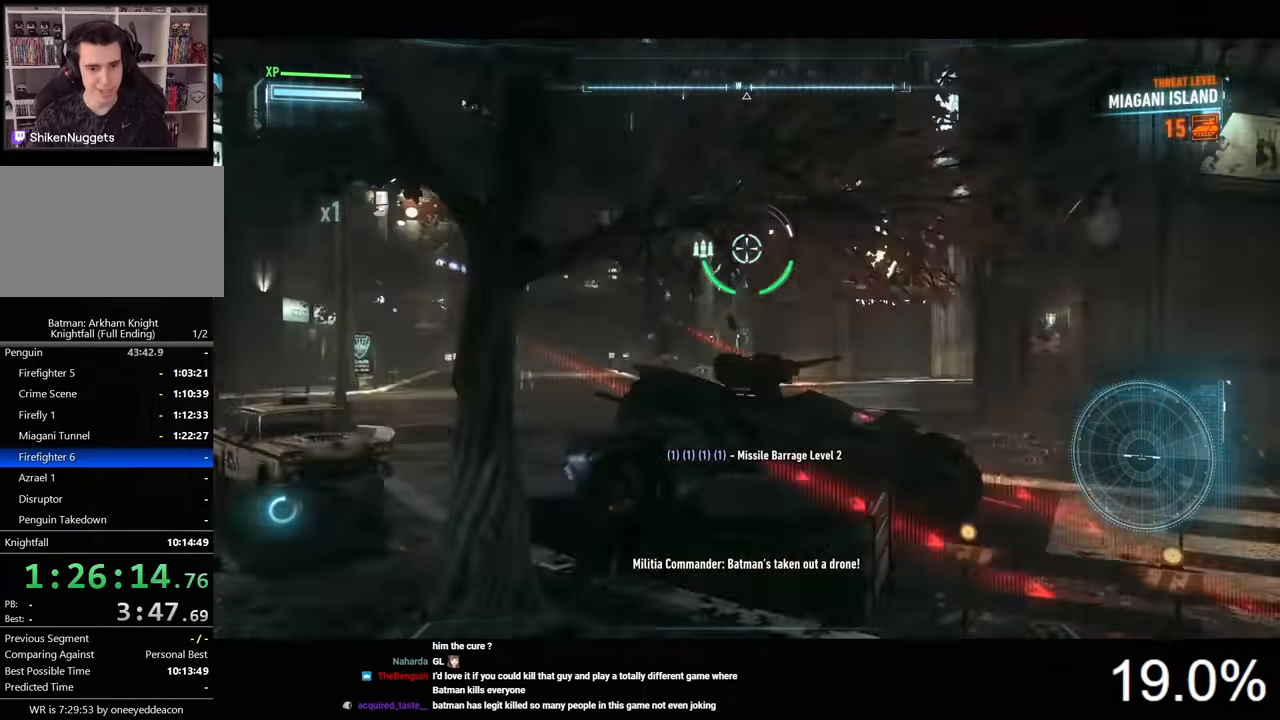
{"keys": ["a", "w"], "mouse": ["right"], "events": [[34, "a", "up"], [34, "d", "down"], [367, "d", "up"], [467, "a", "down"]]}
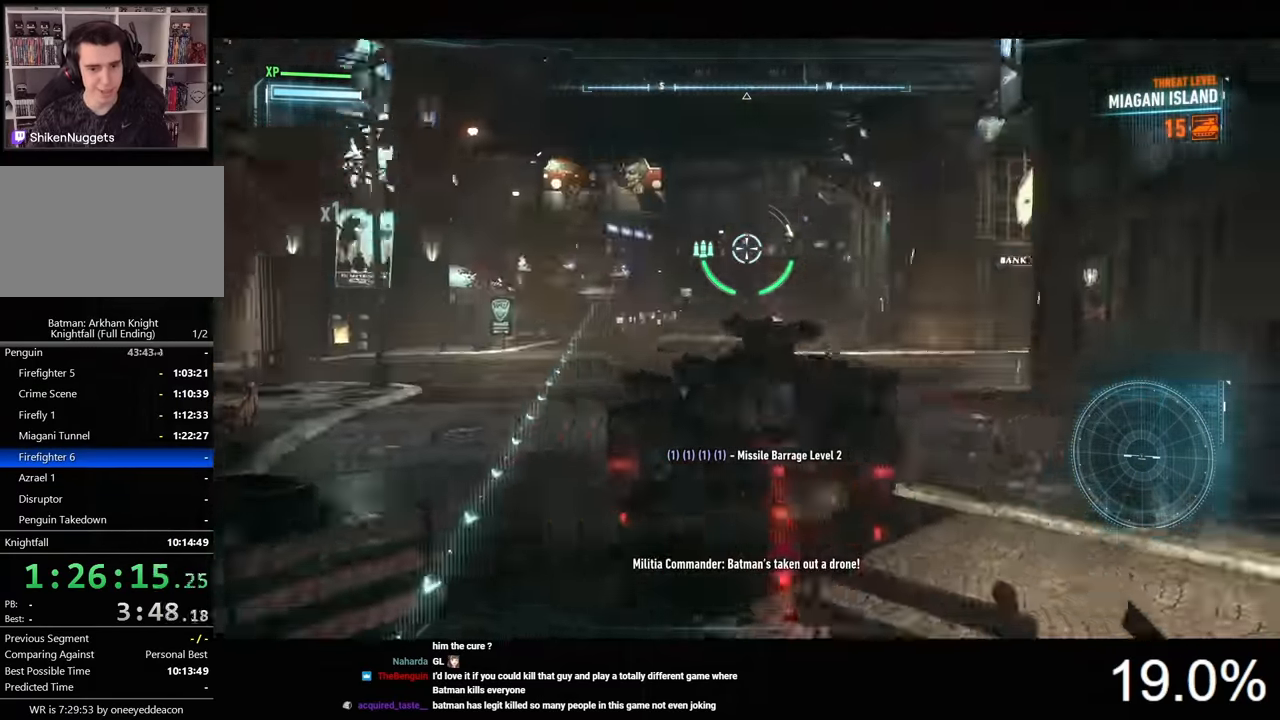
{"keys": ["w"], "mouse": ["right"], "events": [[200, "a", "up"]]}
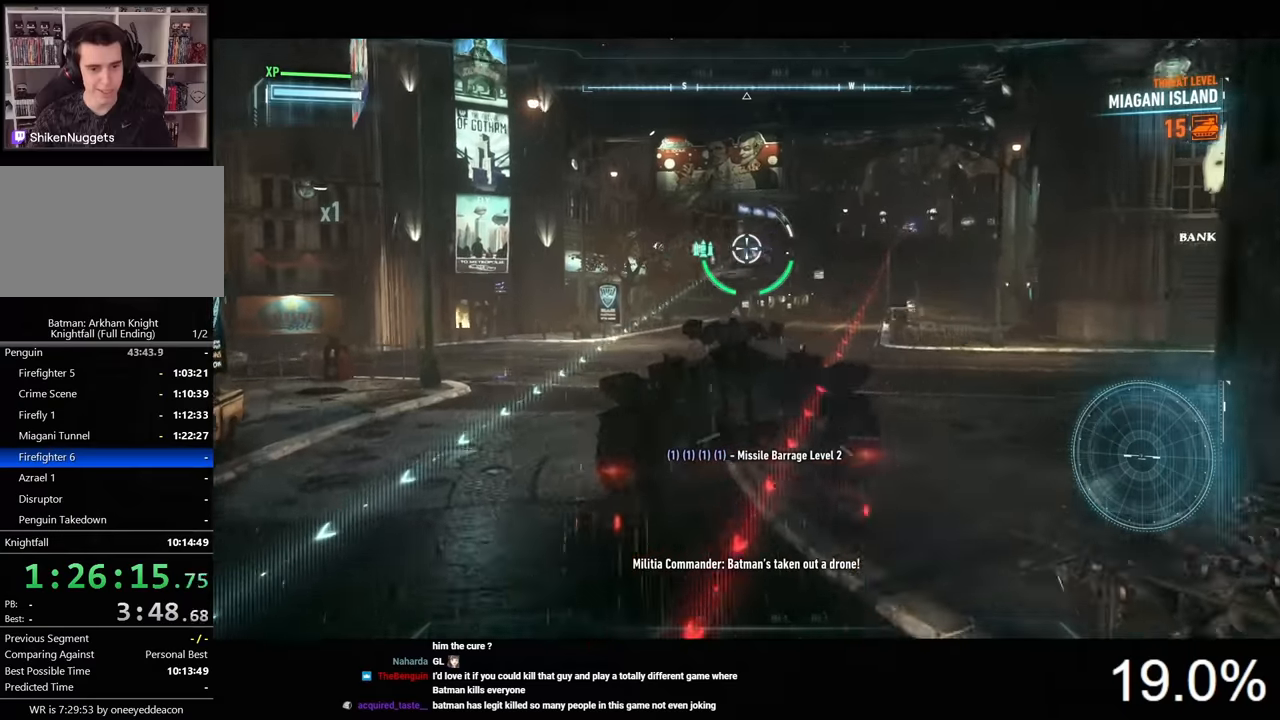
{"keys": ["w"], "mouse": ["right"], "events": [[134, "mouse_wheel", "down"], [267, "mouse_wheel", "up"]]}
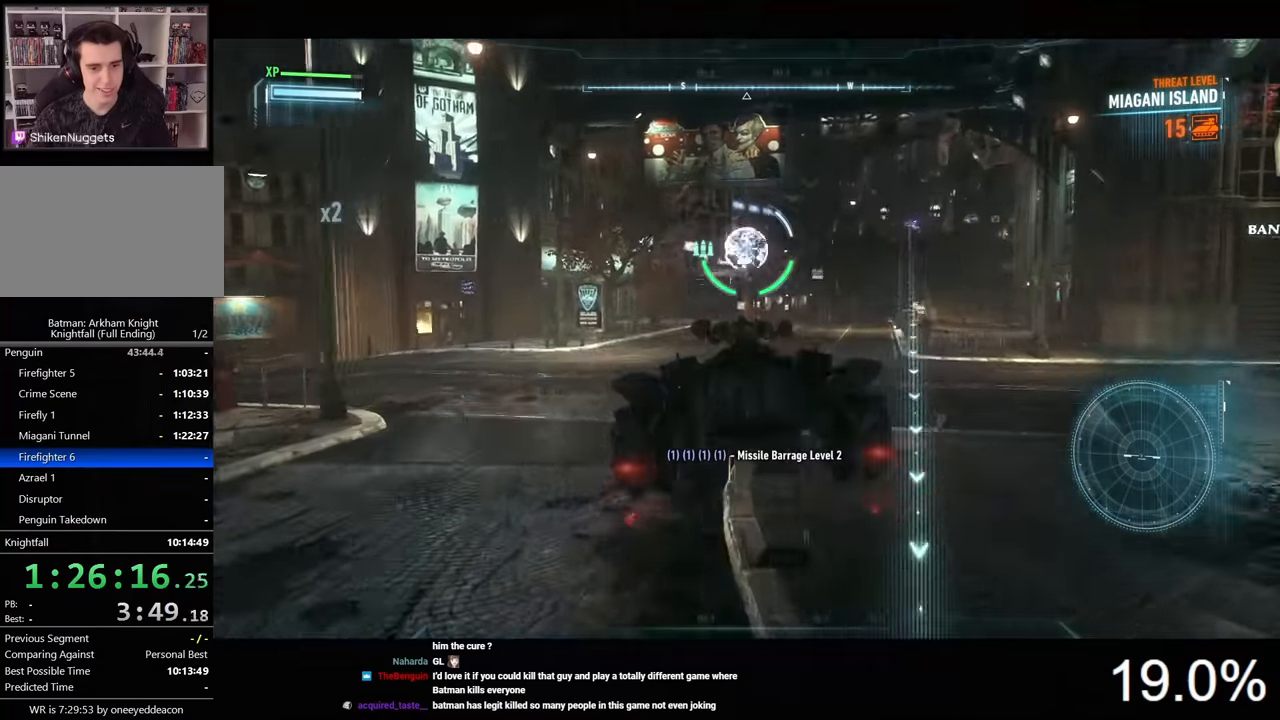
{"keys": [], "mouse": ["right"], "events": [[200, "w", "up"], [234, "d", "down"], [367, "d", "up"]]}
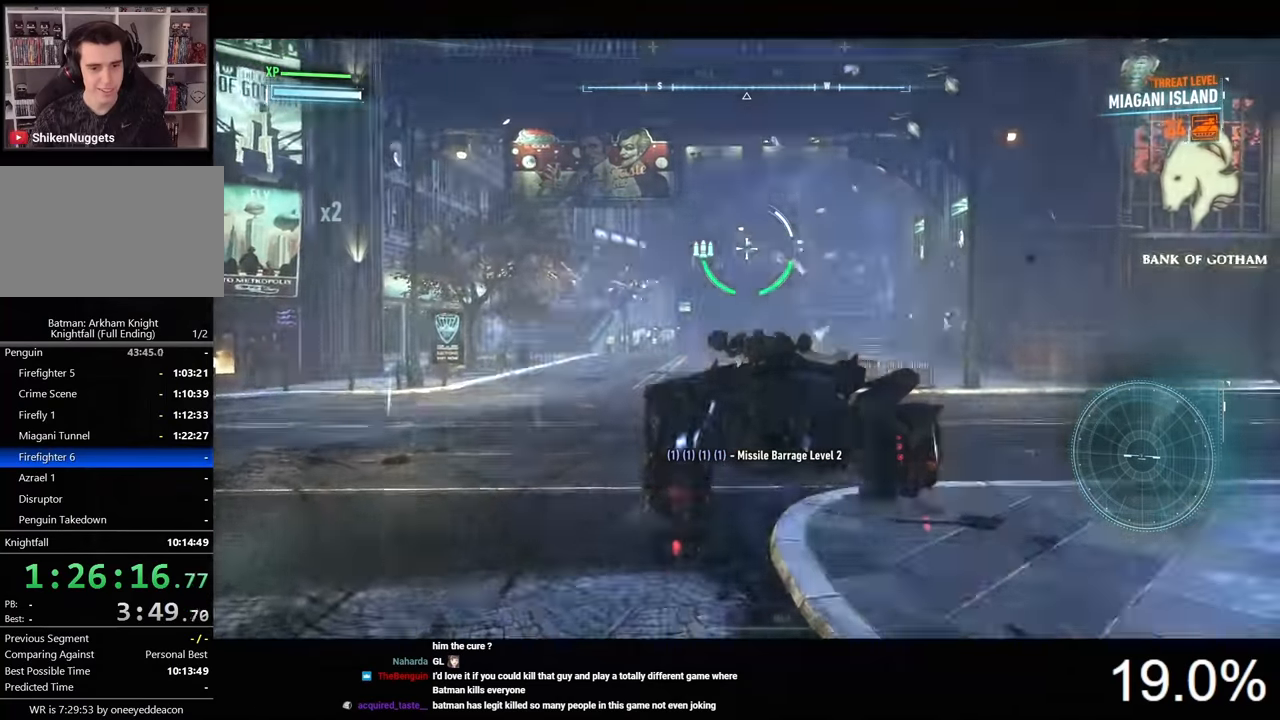
{"keys": [], "mouse": ["right"], "events": [[200, "mouse_left", "down"], [300, "mouse_left", "up"], [400, "mouse_left", "down"], [467, "mouse_left", "up"]]}
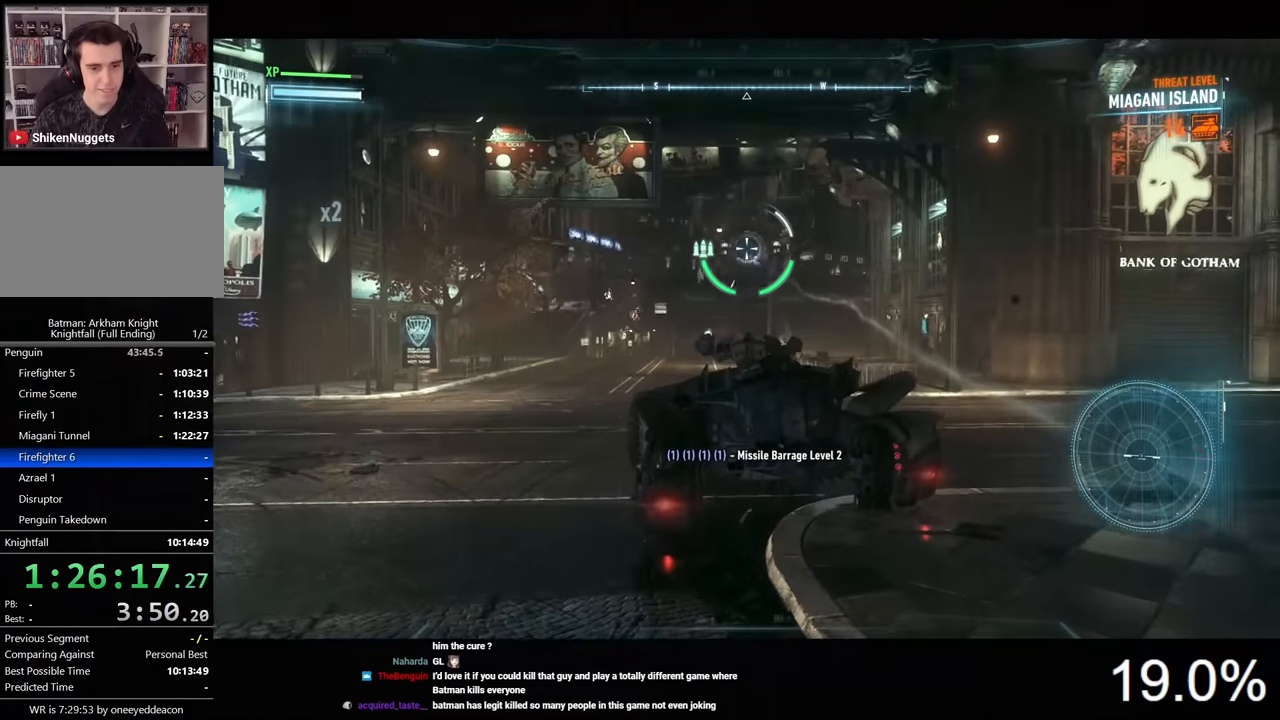
{"keys": [], "mouse": ["wheel", "right"], "events": [[500, "mouse_wheel", "down"]]}
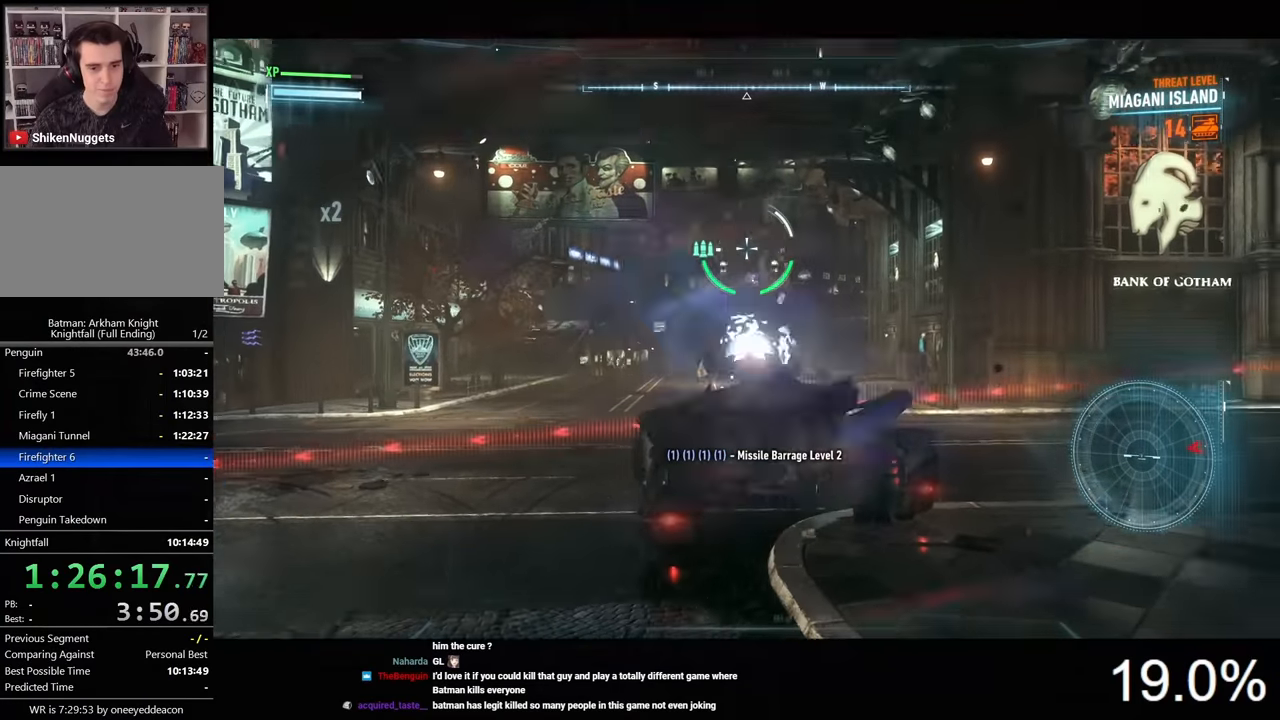
{"keys": ["s"], "mouse": ["right"], "events": [[134, "mouse_wheel", "up"], [300, "s", "down"]]}
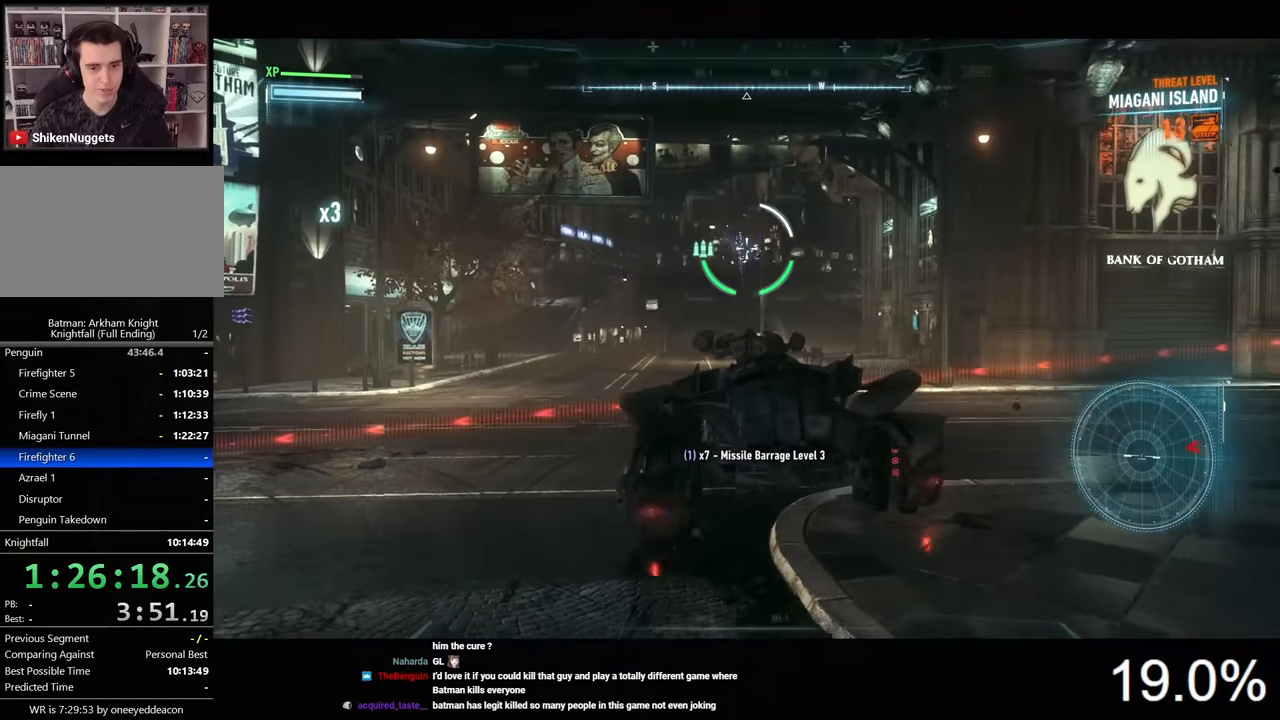
{"keys": ["w"], "mouse": ["right"], "events": [[167, "s", "up"], [200, "d", "down"], [300, "a", "down"], [334, "d", "up"], [367, "w", "down"], [500, "a", "up"]]}
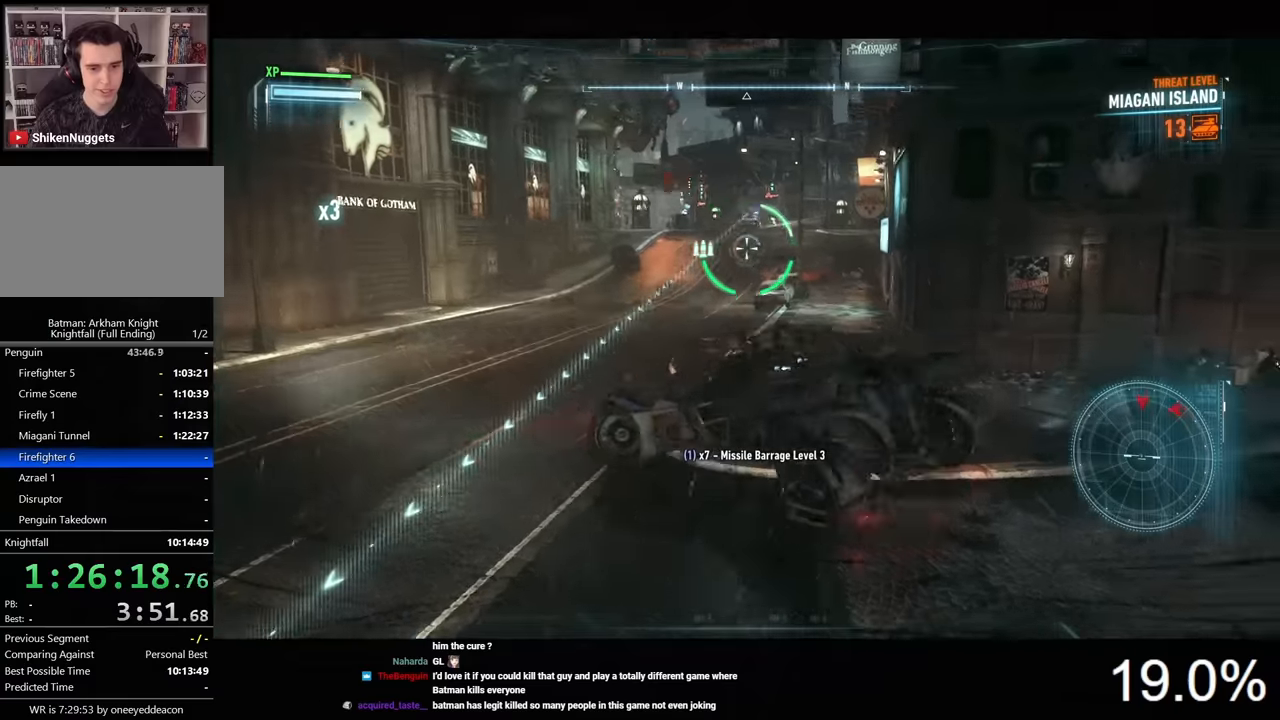
{"keys": [], "mouse": ["right"], "events": [[234, "w", "up"]]}
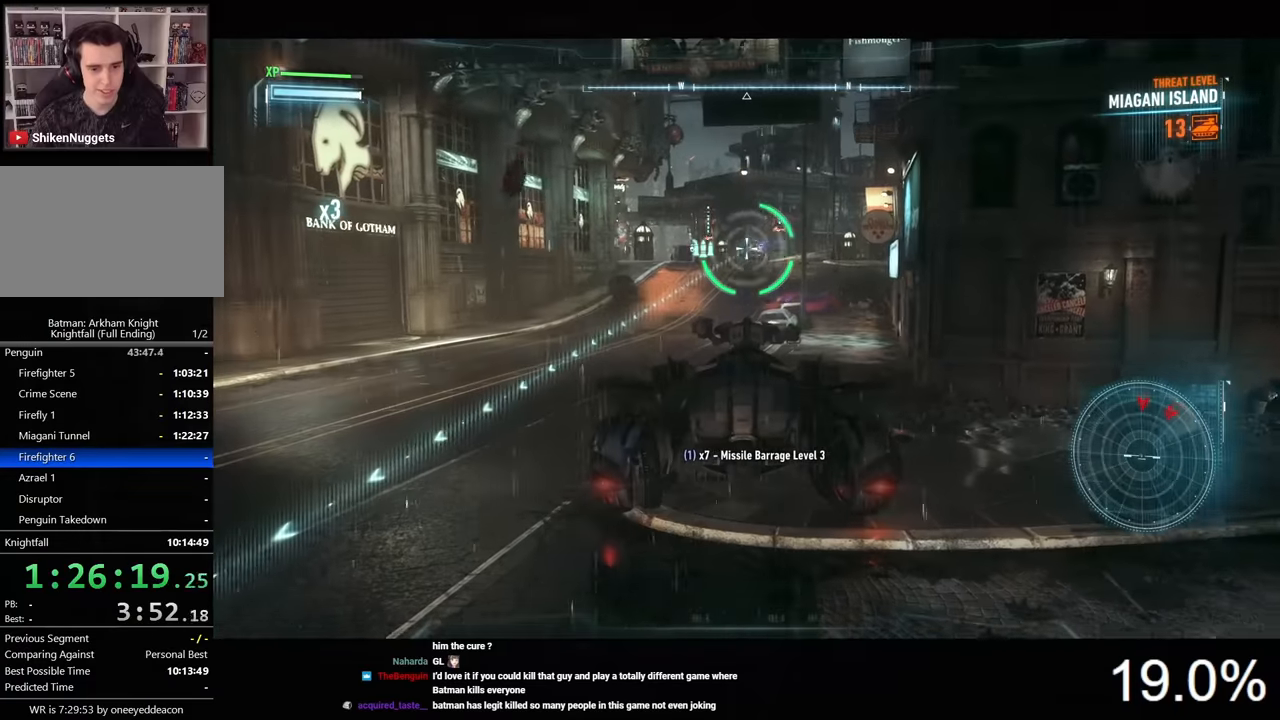
{"keys": ["d"], "mouse": ["right"], "events": [[334, "mouse_wheel", "down"], [500, "d", "down"], [500, "mouse_wheel", "up"]]}
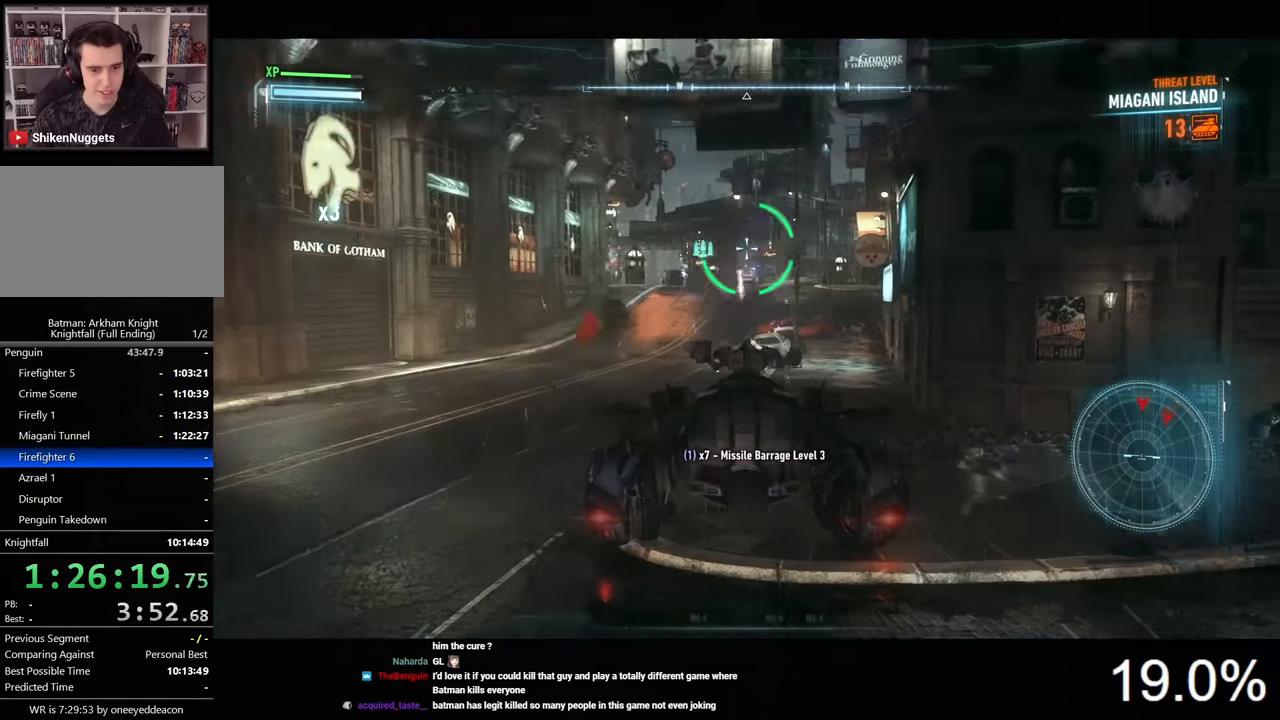
{"keys": ["d", "s"], "mouse": ["right"], "events": [[134, "s", "down"]]}
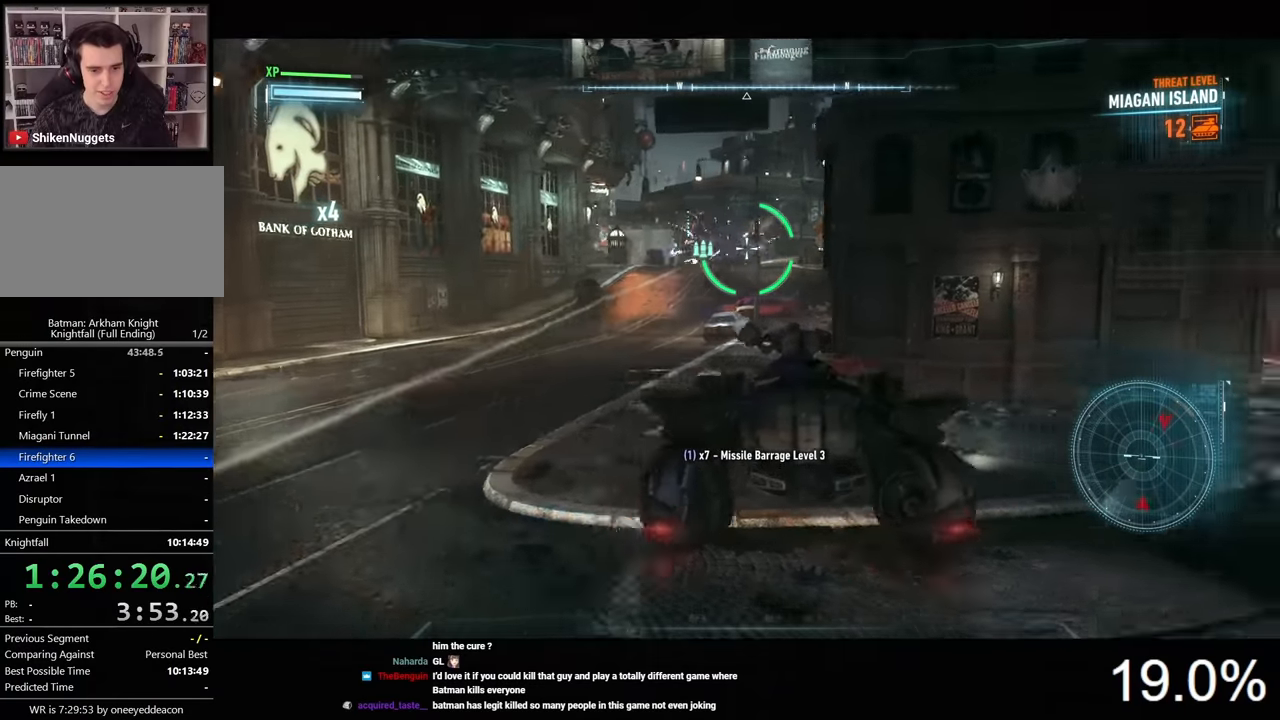
{"keys": ["d", "w"], "mouse": ["right"], "events": [[67, "s", "up"], [234, "w", "down"]]}
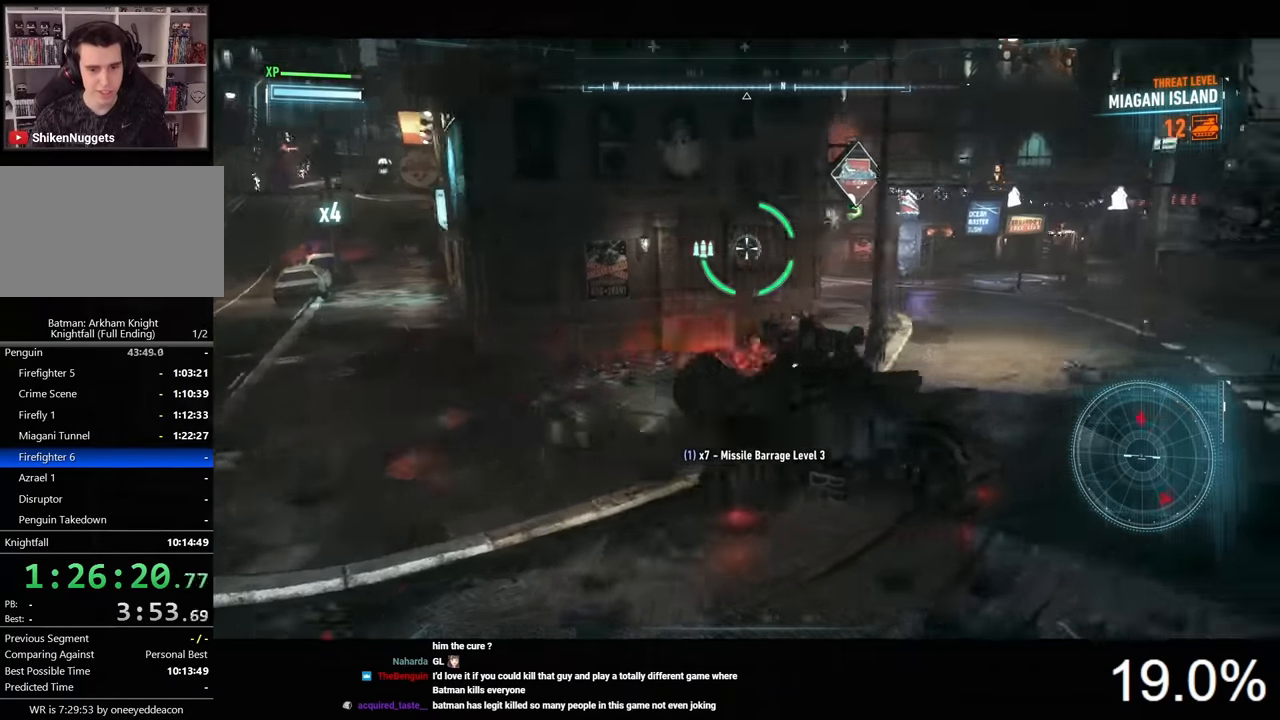
{"keys": ["d", "w"], "mouse": [], "events": [[34, "mouse_right", "up"]]}
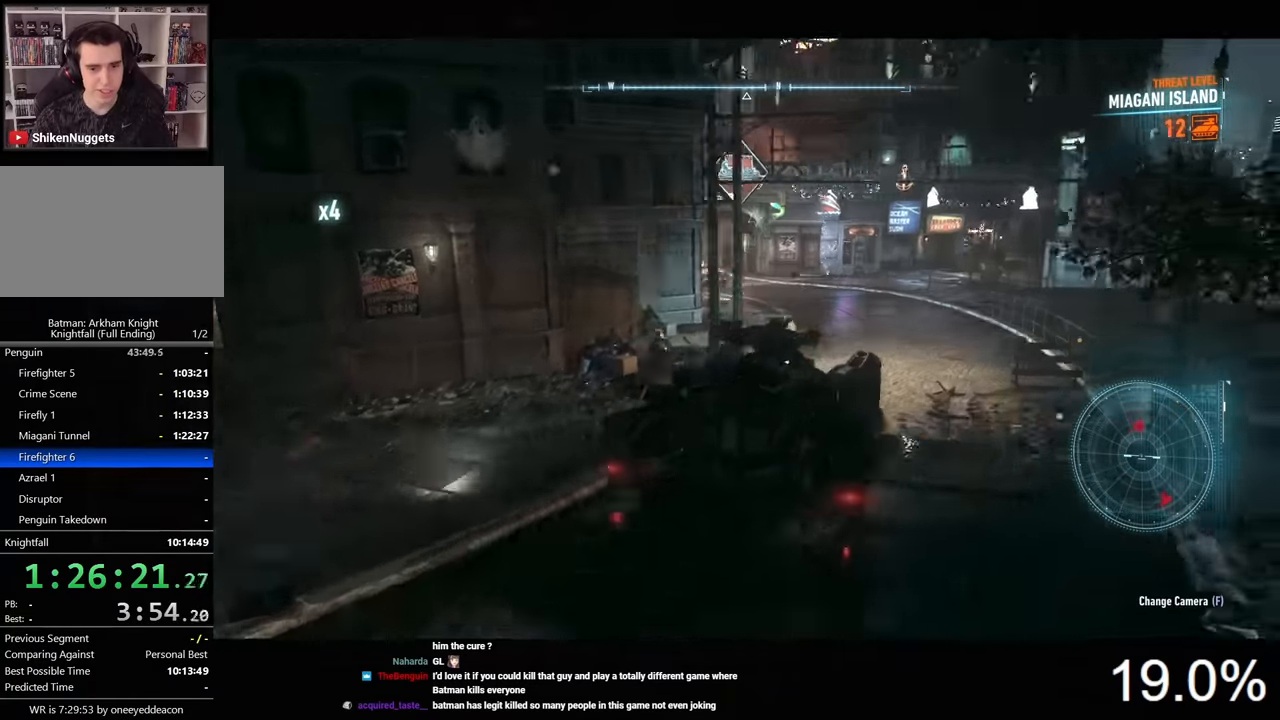
{"keys": ["a", "w"], "mouse": ["right"], "events": [[67, "d", "up"], [234, "a", "down"], [367, "mouse_right", "down"]]}
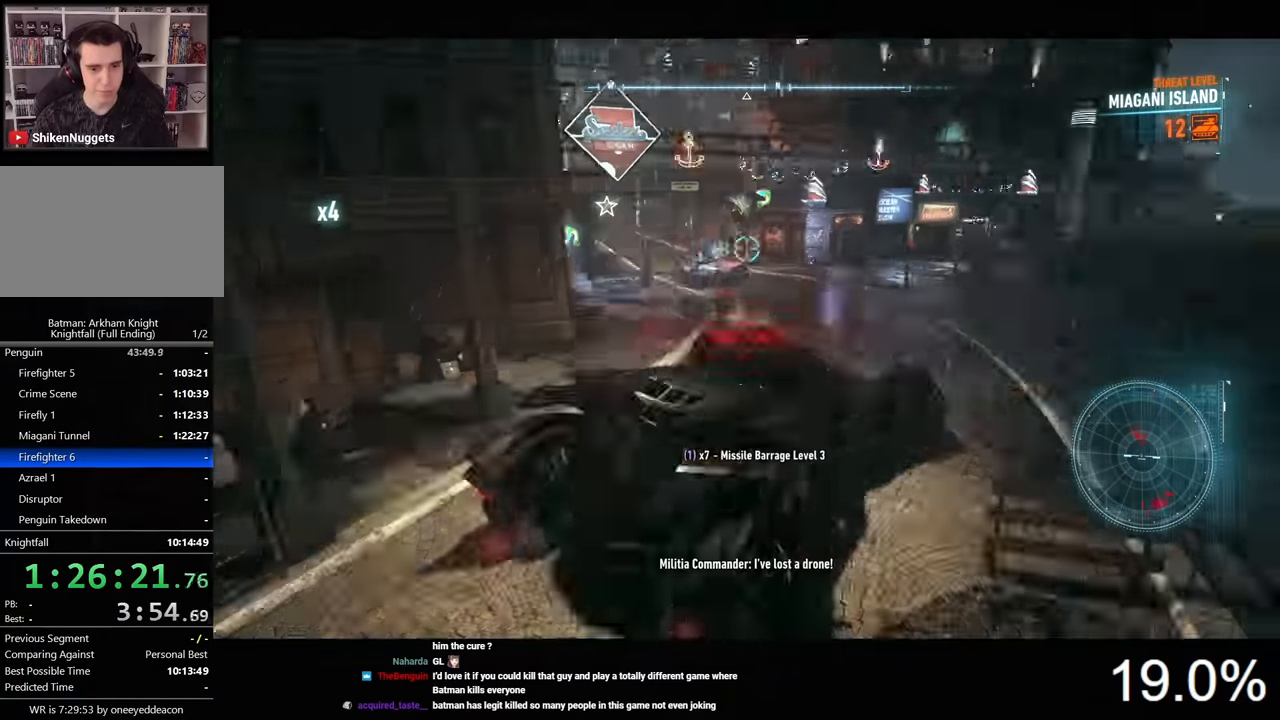
{"keys": ["w"], "mouse": ["wheel", "right"], "events": [[100, "a", "up"], [400, "mouse_wheel", "down"]]}
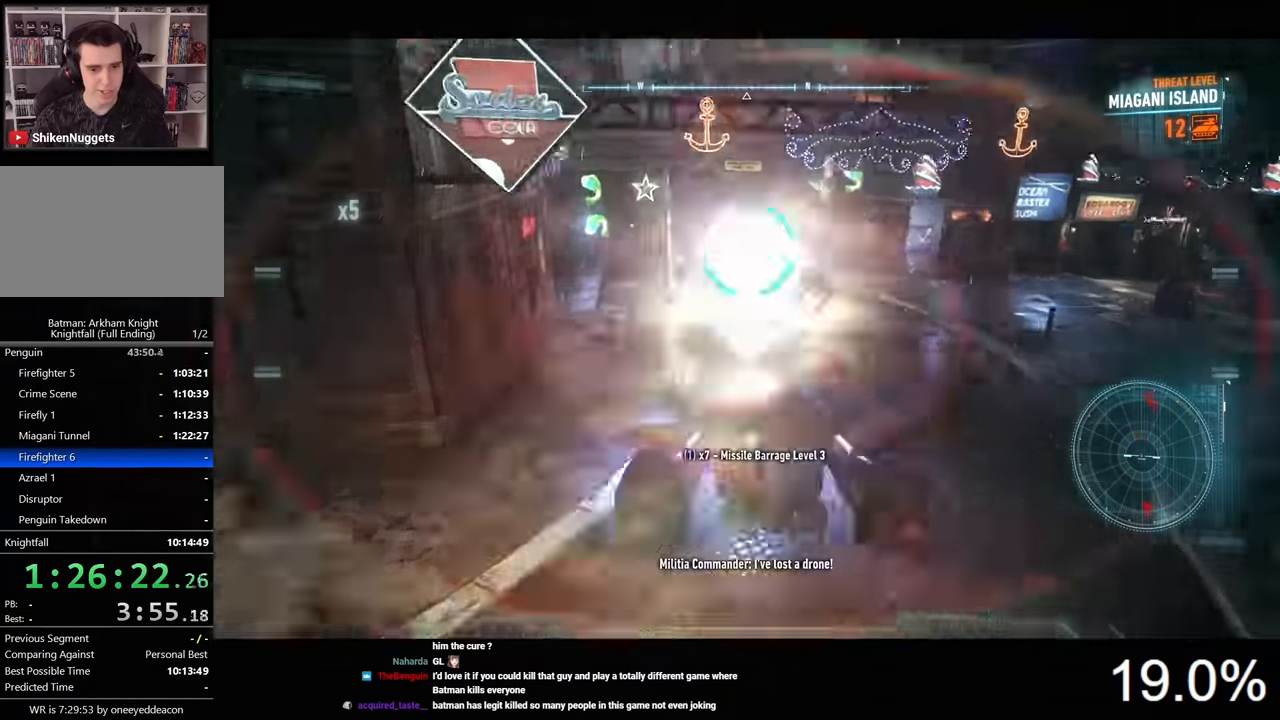
{"keys": ["d", "s"], "mouse": ["right"], "events": [[34, "d", "down"], [34, "mouse_wheel", "up"], [200, "w", "up"], [500, "s", "down"]]}
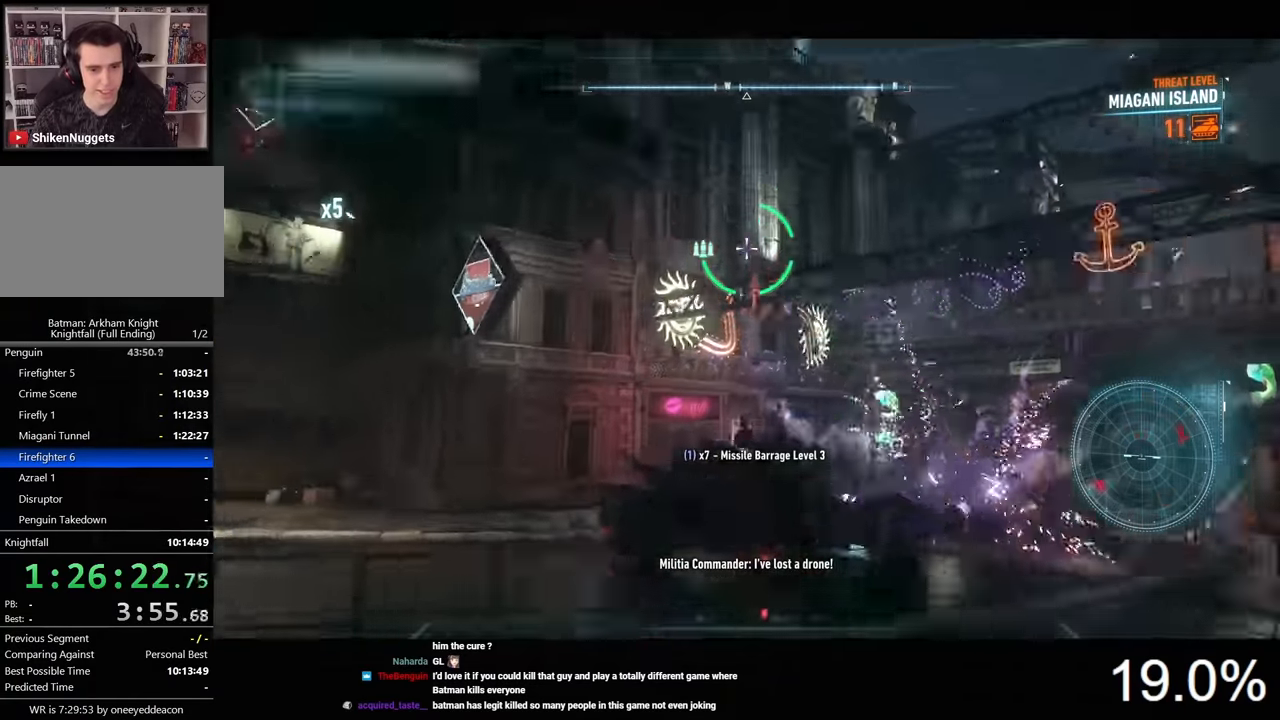
{"keys": [], "mouse": ["right"], "events": [[67, "d", "up"], [400, "s", "up"]]}
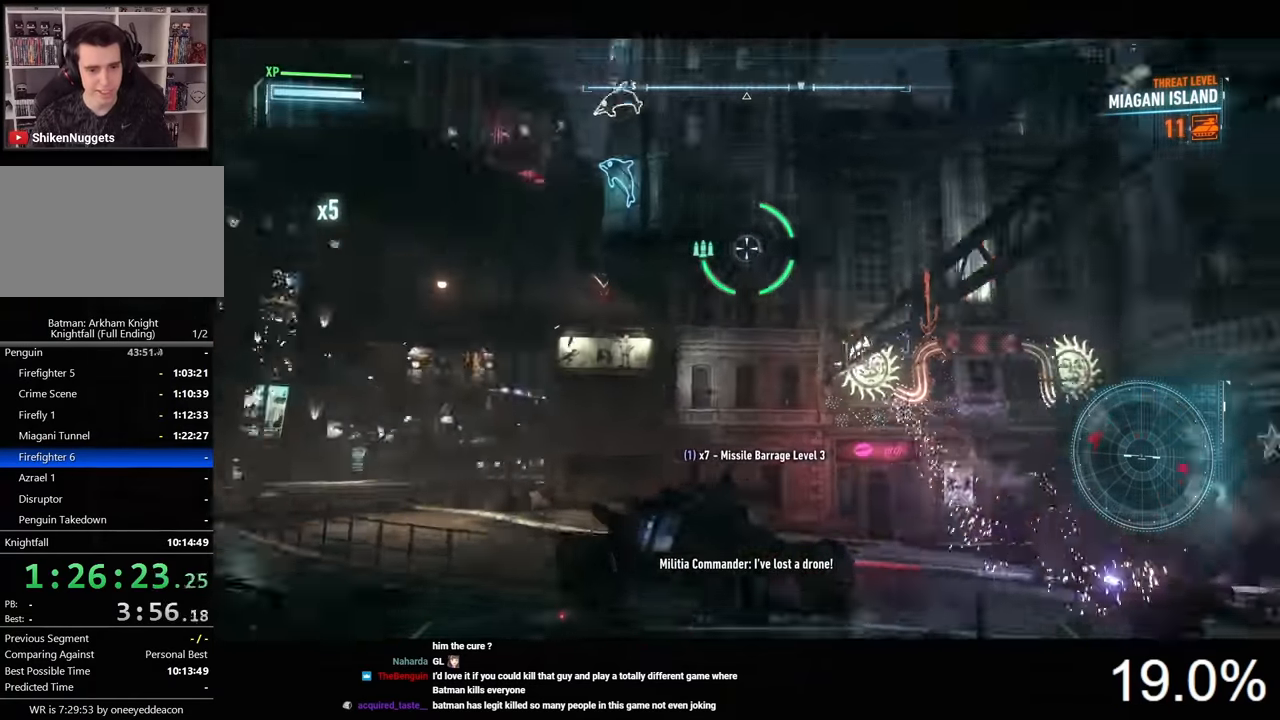
{"keys": ["a"], "mouse": ["right"], "events": [[100, "a", "down"], [267, "a", "up"], [467, "a", "down"]]}
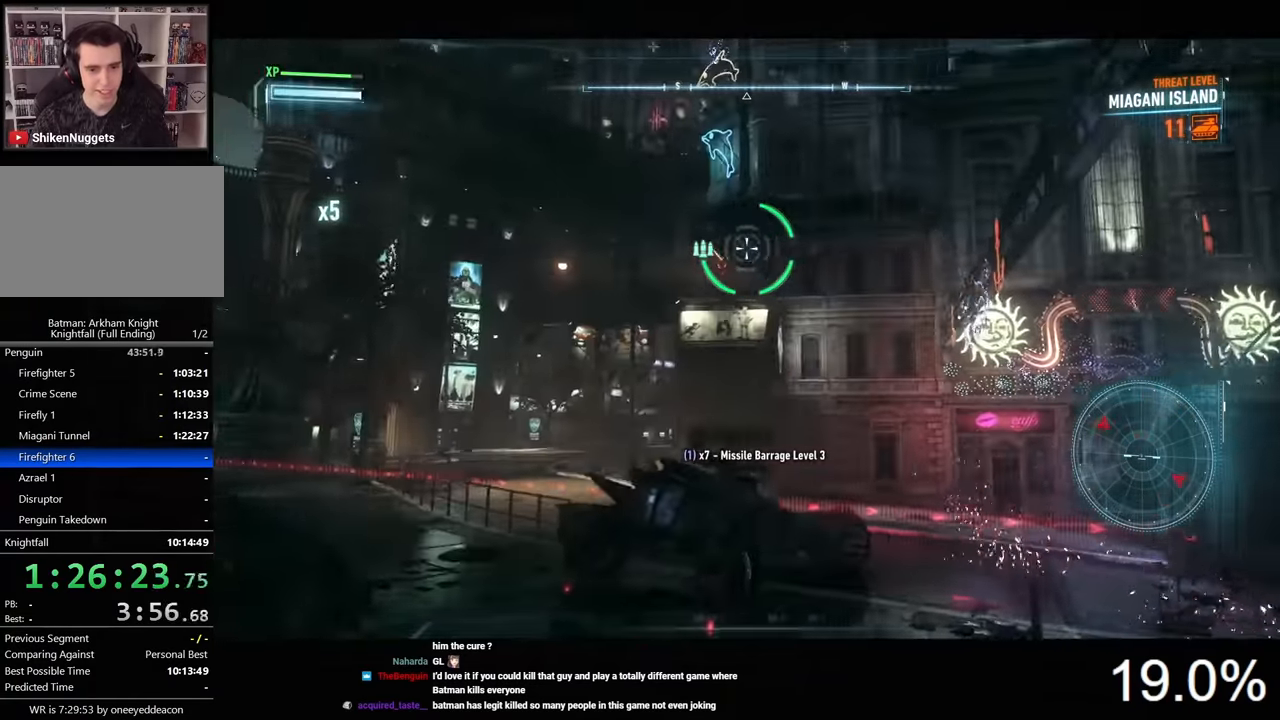
{"keys": [], "mouse": ["right"], "events": [[167, "w", "down"], [334, "a", "up"], [434, "w", "up"]]}
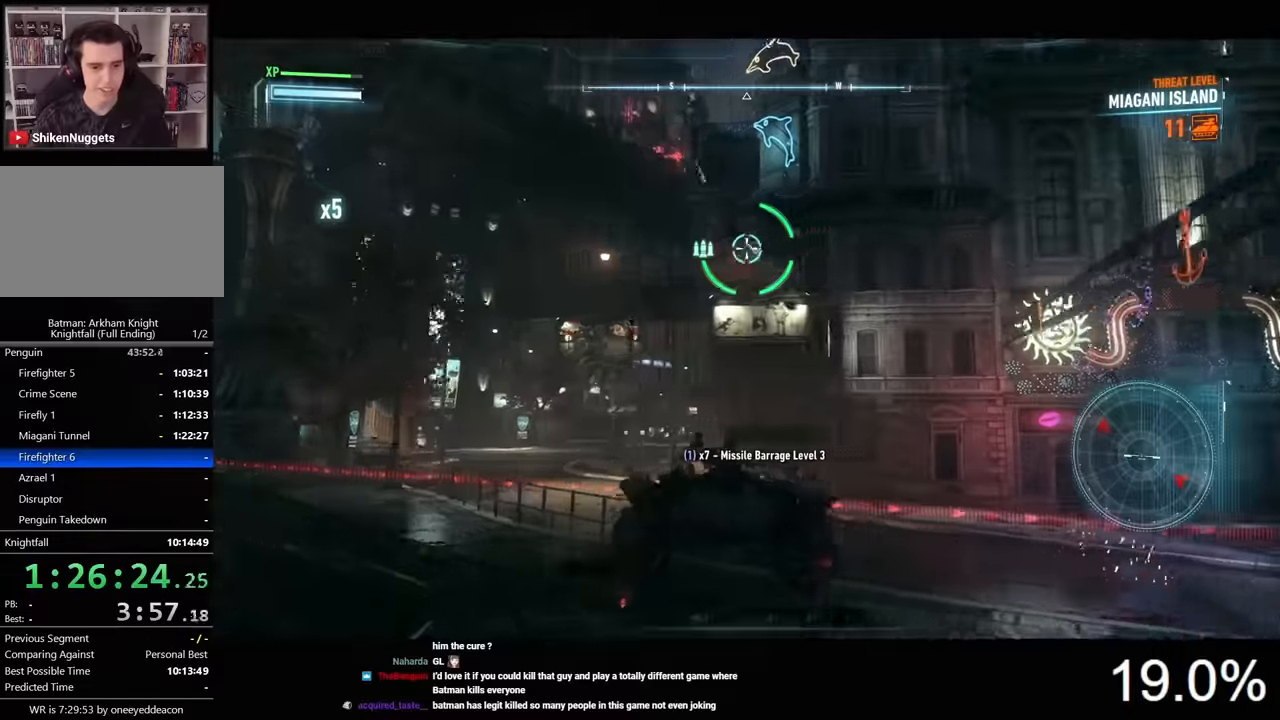
{"keys": [], "mouse": ["right"], "events": [[67, "mouse_wheel", "down"], [167, "mouse_wheel", "up"]]}
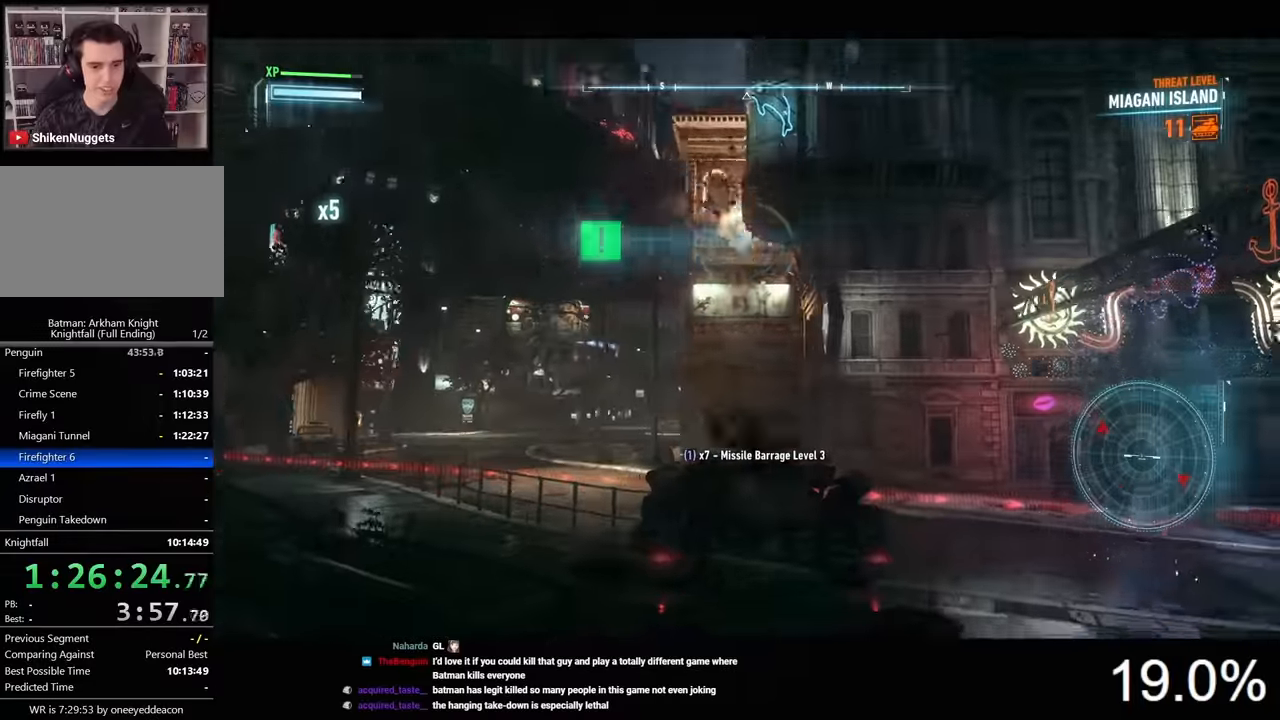
{"keys": ["w"], "mouse": ["right"], "events": [[34, "a", "down"], [167, "w", "down"], [334, "a", "up"]]}
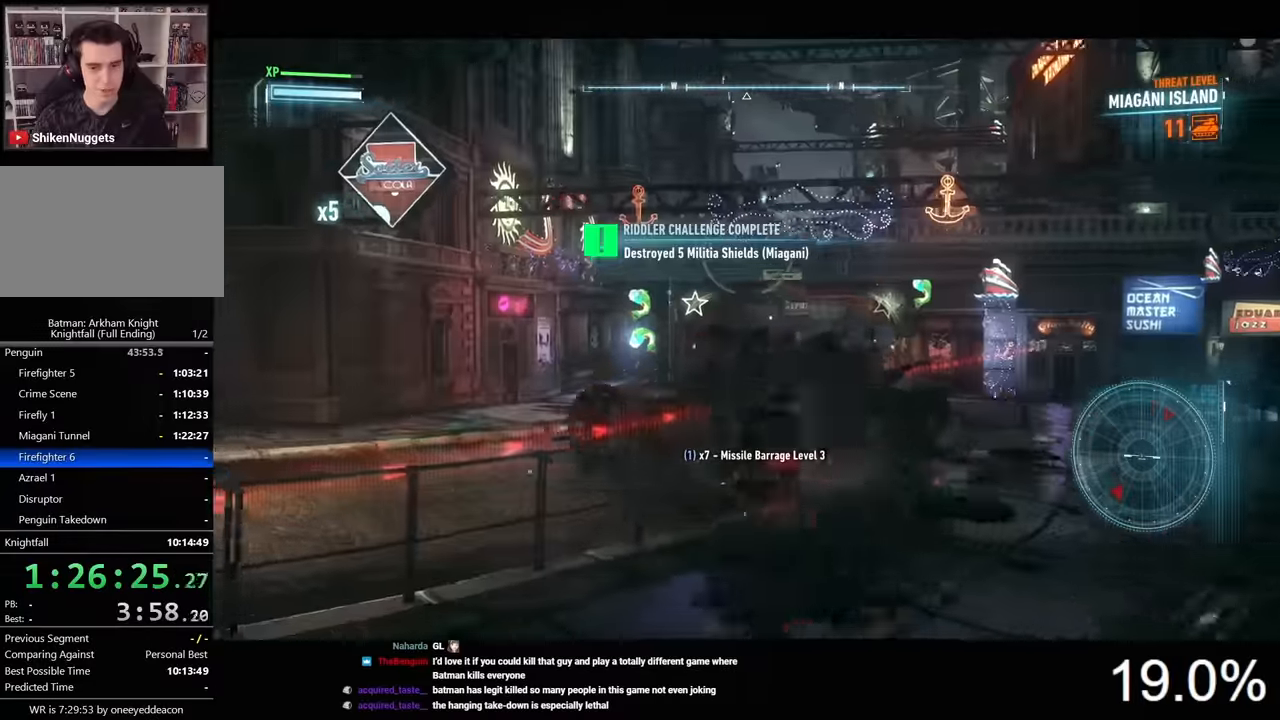
{"keys": ["a", "w"], "mouse": ["right"], "events": [[67, "w", "up"], [200, "a", "down"], [334, "w", "down"]]}
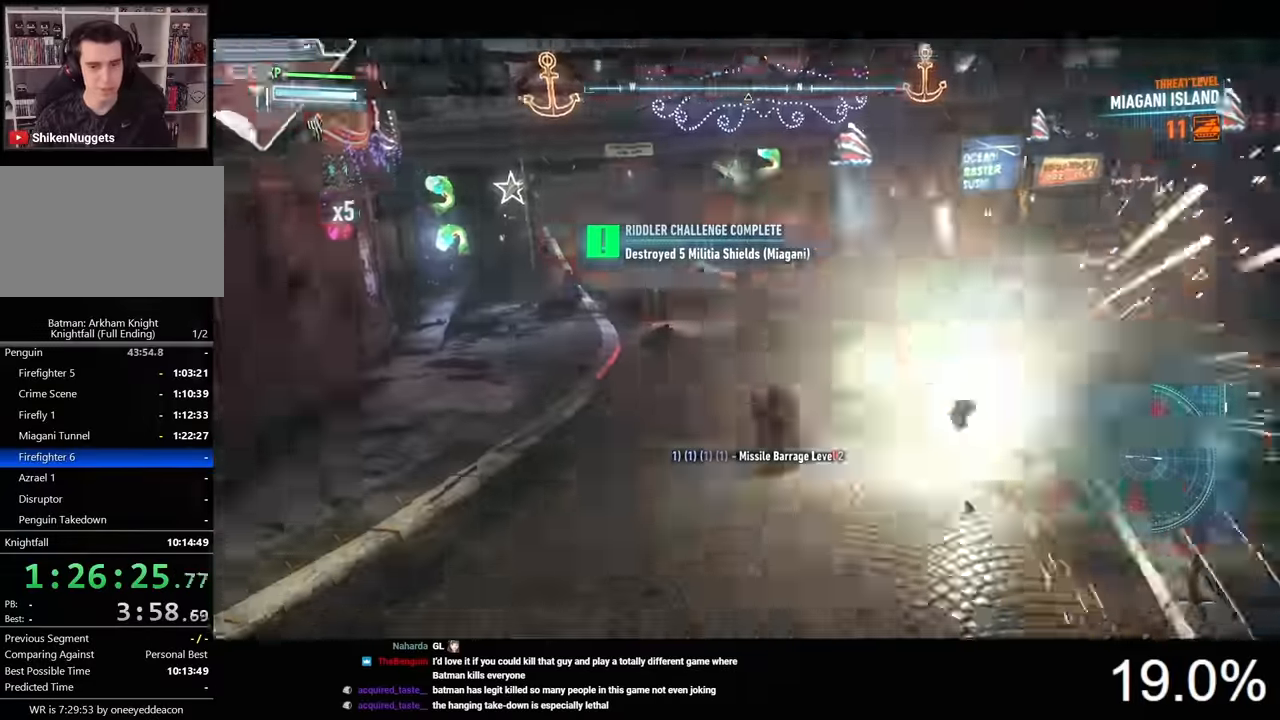
{"keys": ["a"], "mouse": ["right"], "events": [[67, "w", "up"]]}
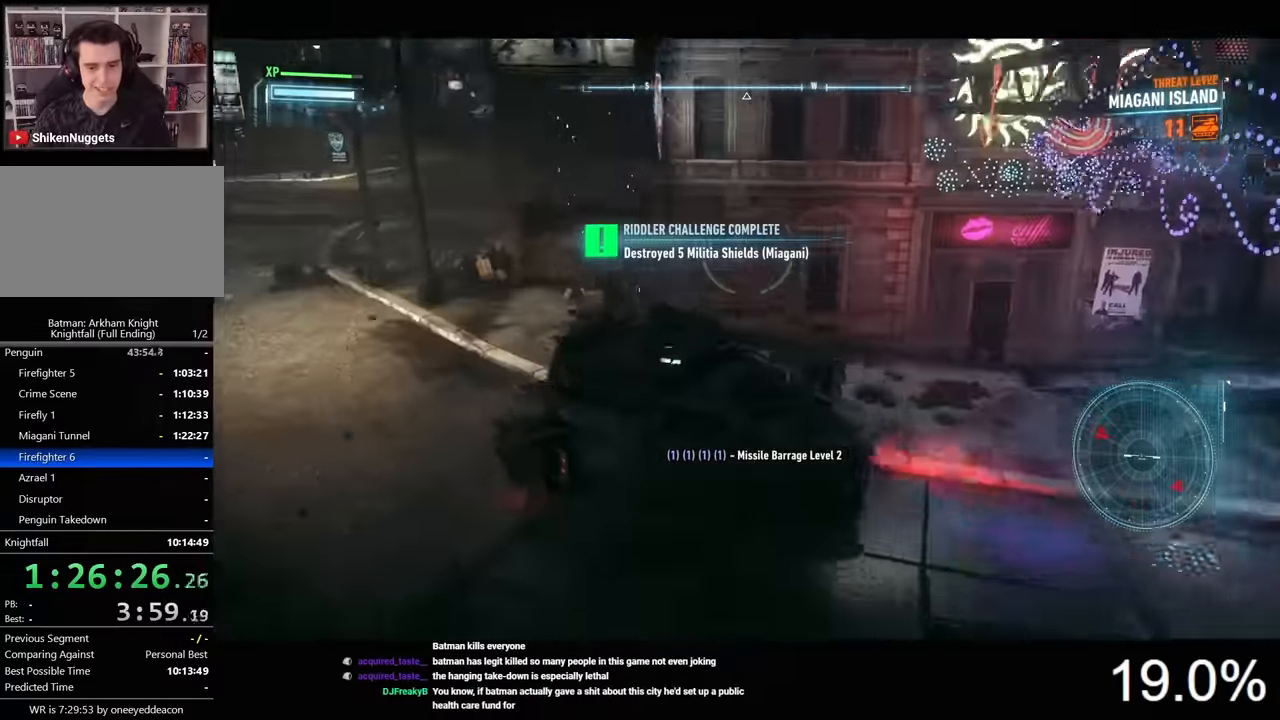
{"keys": ["a", "w"], "mouse": ["right"], "events": [[167, "w", "down"]]}
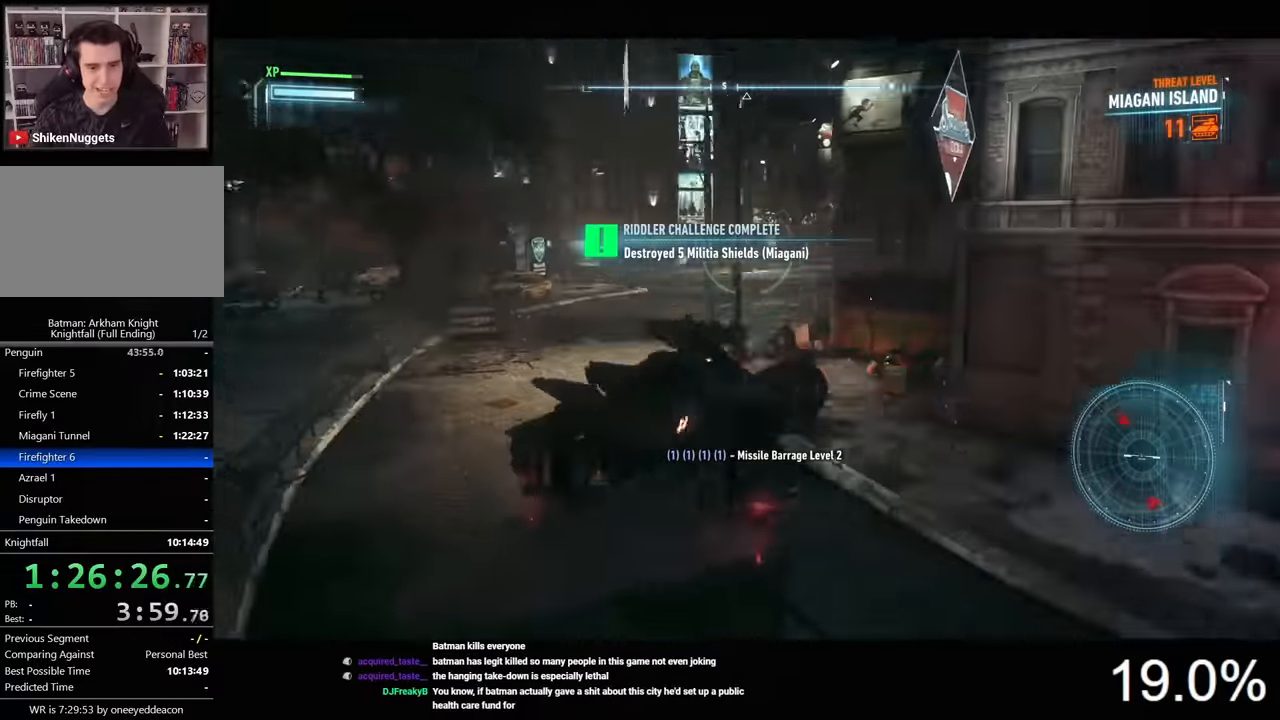
{"keys": ["w"], "mouse": ["right"], "events": [[234, "a", "up"]]}
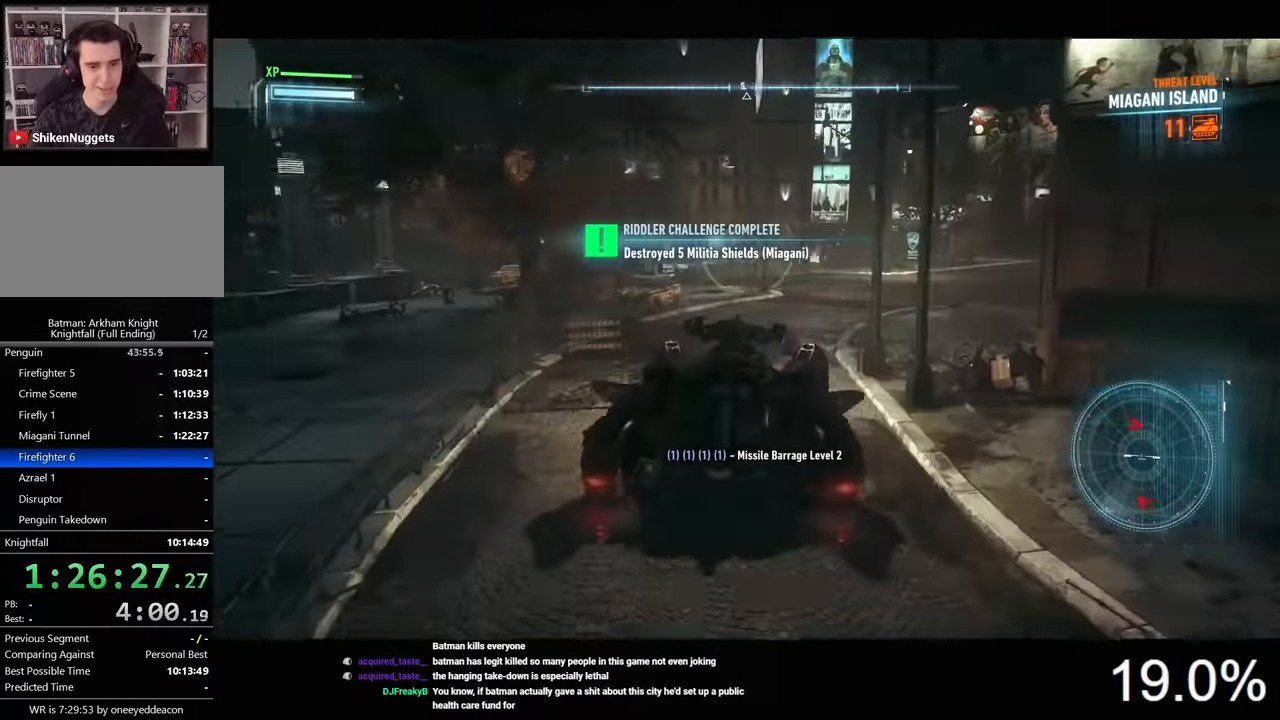
{"keys": ["w"], "mouse": ["right"], "events": [[200, "d", "down"], [334, "d", "up"]]}
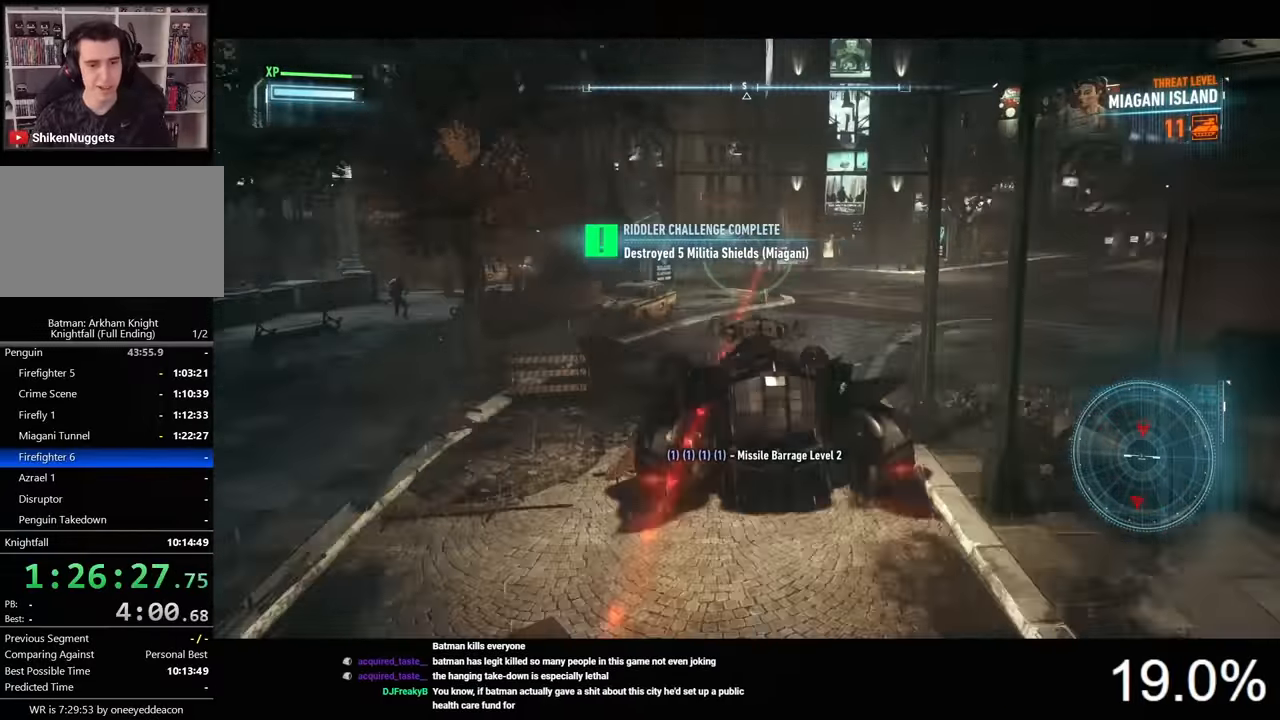
{"keys": ["d", "w"], "mouse": ["right"], "events": [[234, "d", "down"]]}